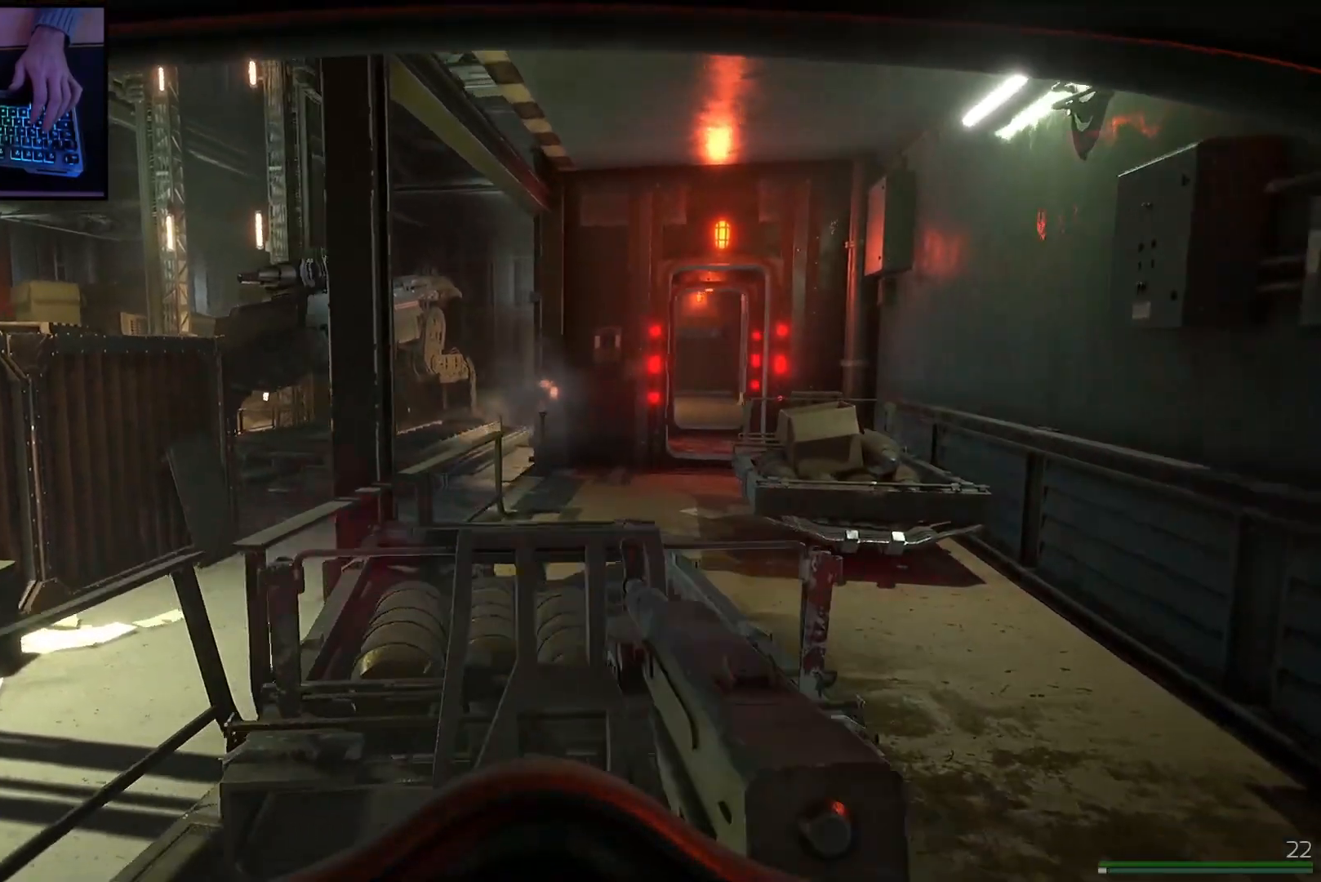
Gameplay with keyboard and mouse; each line is a JSON object with the keys and mouse buttons held at the frame after it. "events" lists presses ("down") and releases ("up") of "a", "ctrl", "d", "e", "q", "s", "shift", "space", "w", "mouse_left", "mouse_wheel", "mouse_right", "mouse_mb4" and "mouse_mb5" between this image and that frame as [ms after this image, input, new state], when the widget could be followed in between. "mouse_left", "mouse_wheel", "mouse_right", "mouse_mb4", "mouse_mb5" = the "left", "wheel", "right", "mb4", "mb5" buttons of the "mouse" list. No other keys are recorded. "wheel" means that the mouse wheel is clicked or scrolled. Mouse movement is not recorded.
{"keys": ["a"], "mouse": [], "events": []}
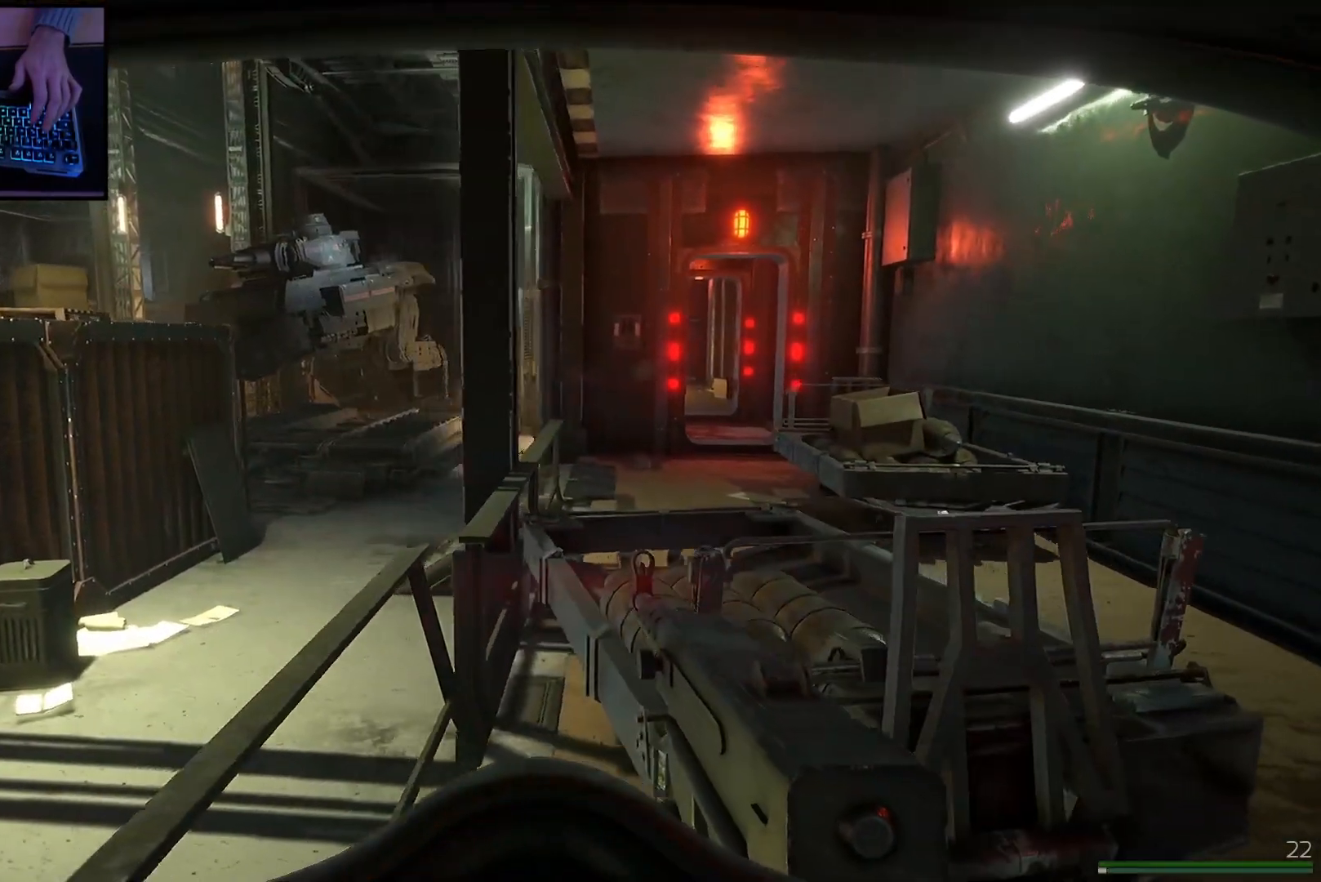
{"keys": ["d"], "mouse": [], "events": [[66, "a", "up"], [183, "q", "down"], [267, "q", "up"], [317, "d", "down"]]}
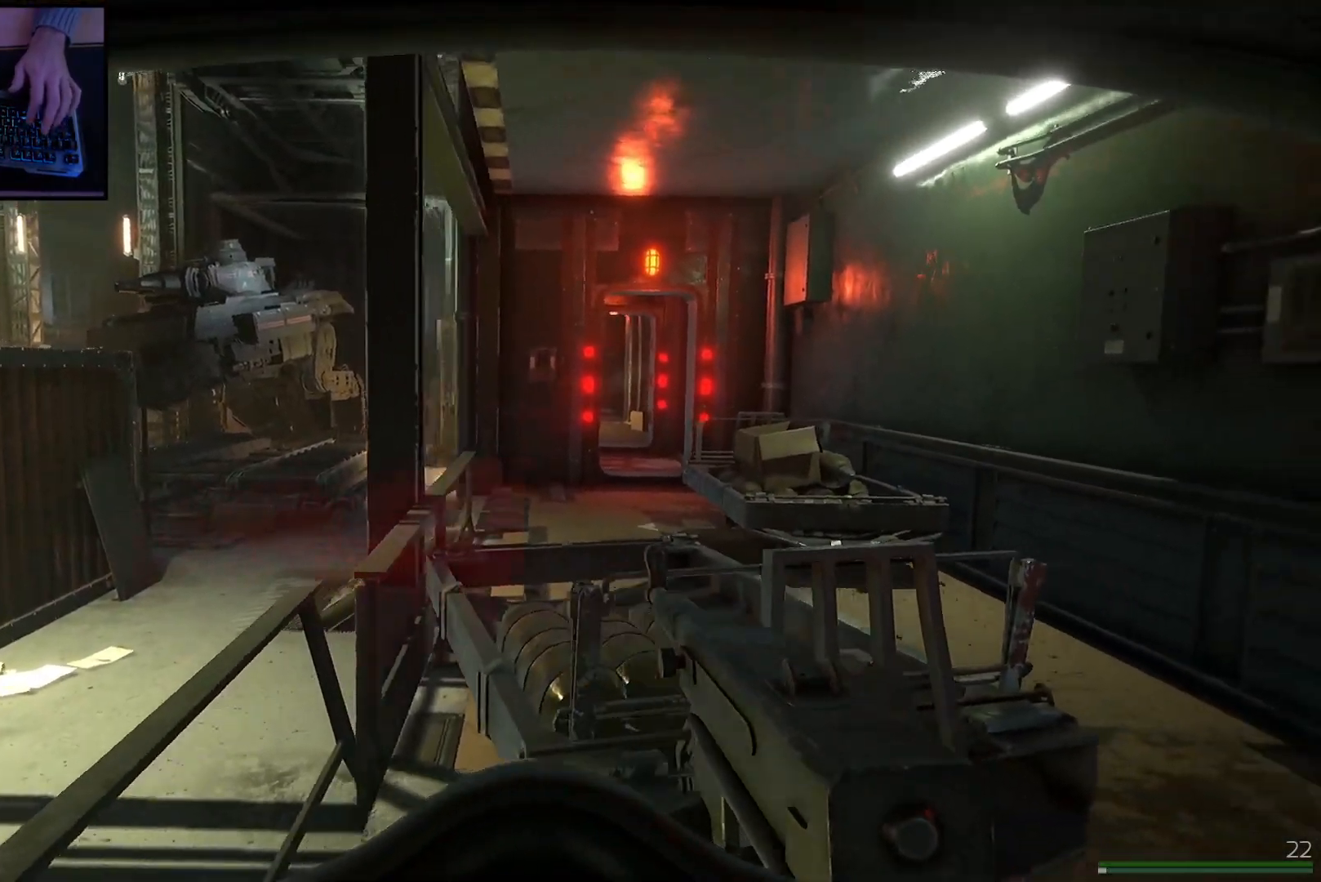
{"keys": ["d"], "mouse": ["right"], "events": [[184, "mouse_right", "down"]]}
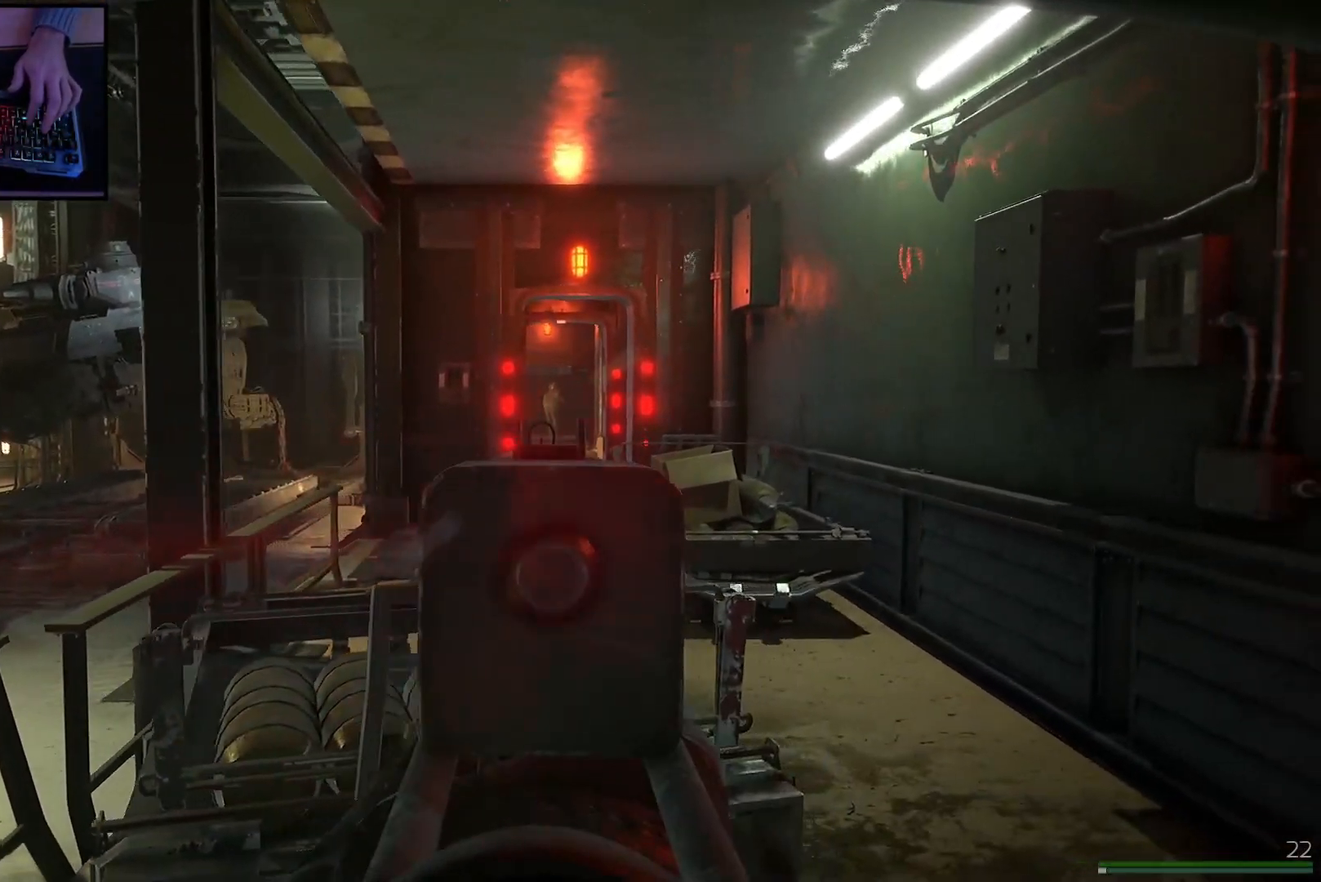
{"keys": ["d"], "mouse": ["left", "right"], "events": [[66, "mouse_left", "down"], [267, "d", "up"], [283, "a", "down"], [350, "a", "up"], [417, "d", "down"]]}
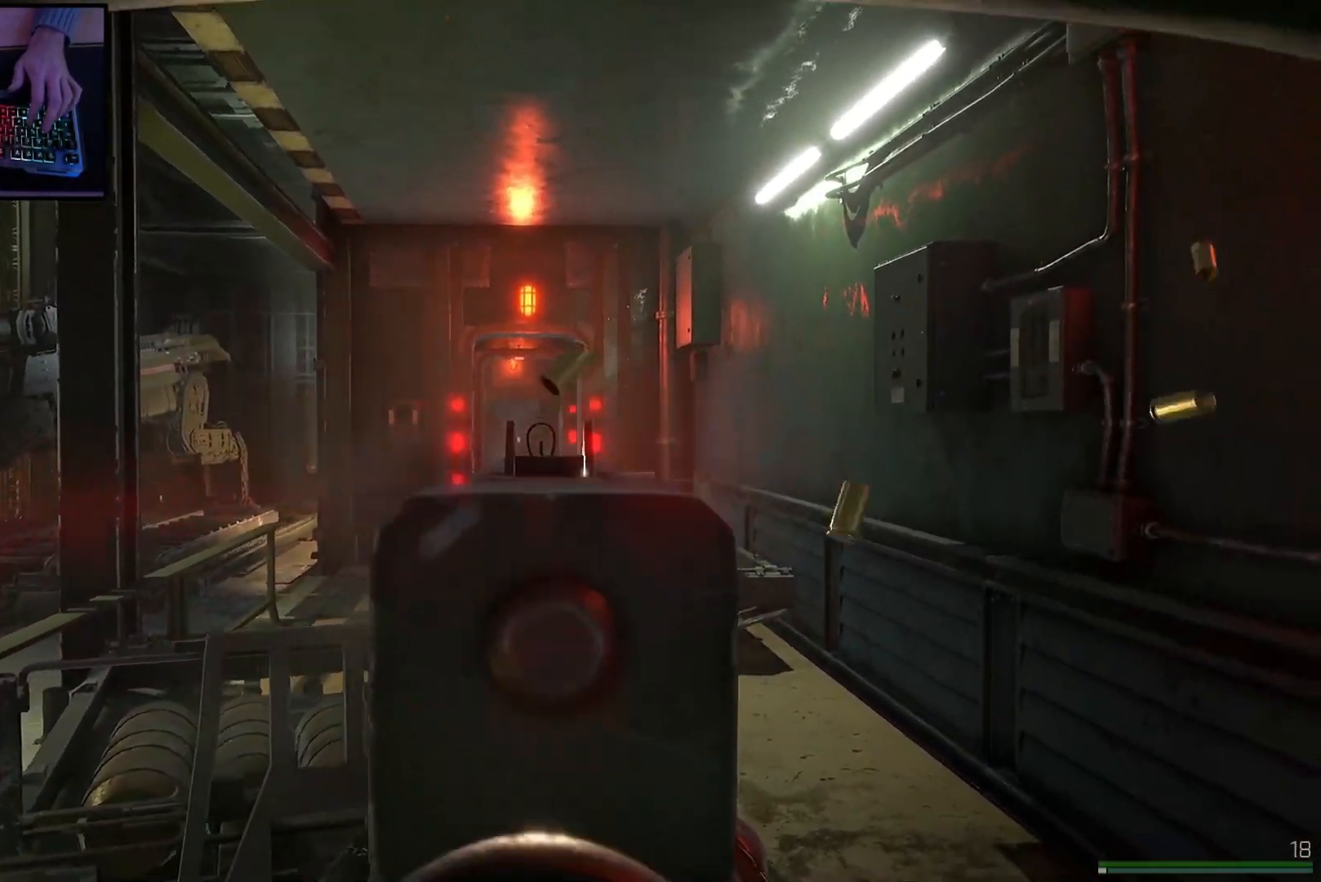
{"keys": [], "mouse": [], "events": [[84, "d", "up"], [134, "mouse_left", "up"], [134, "mouse_right", "up"]]}
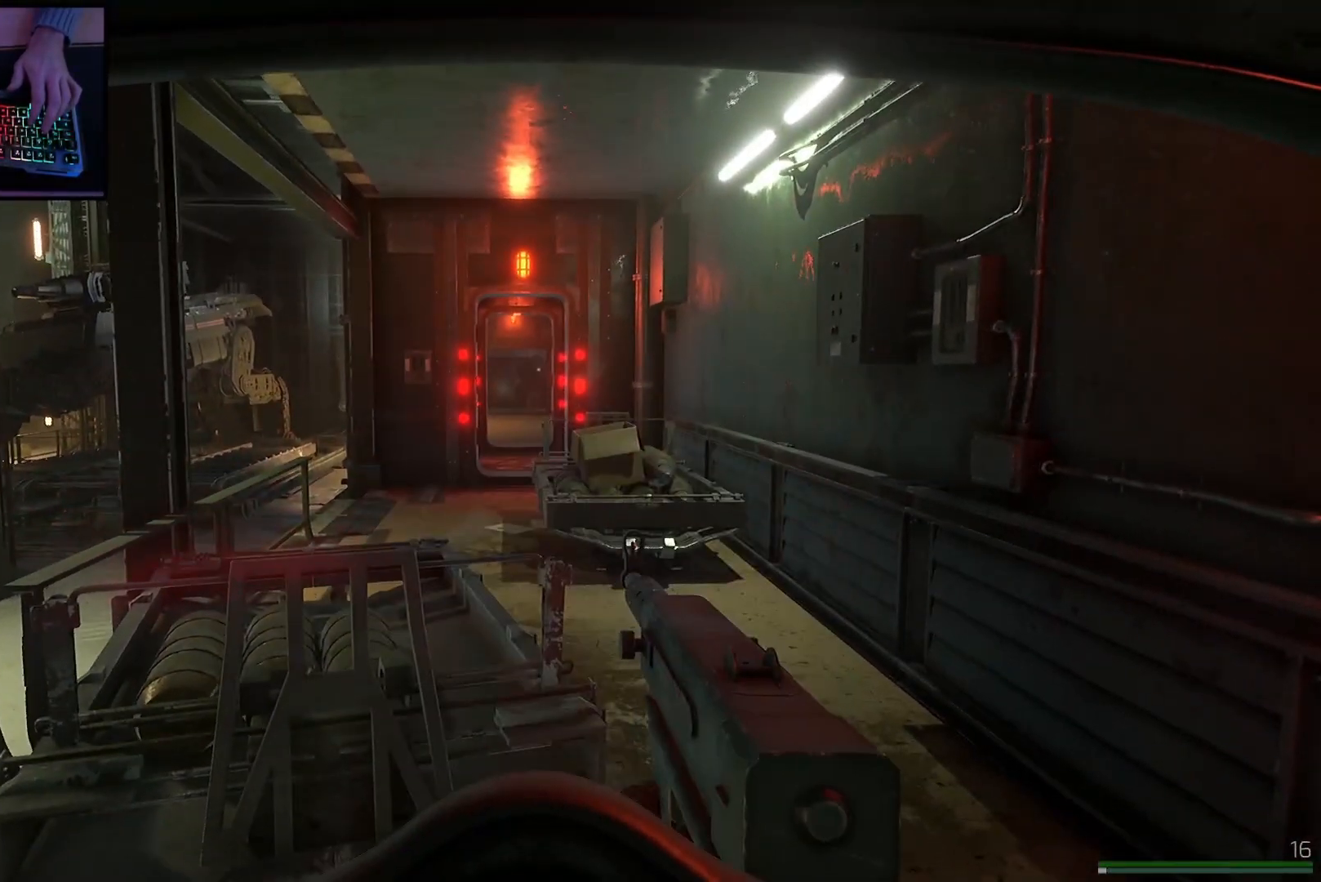
{"keys": ["a", "w"], "mouse": [], "events": [[100, "a", "down"], [233, "w", "down"]]}
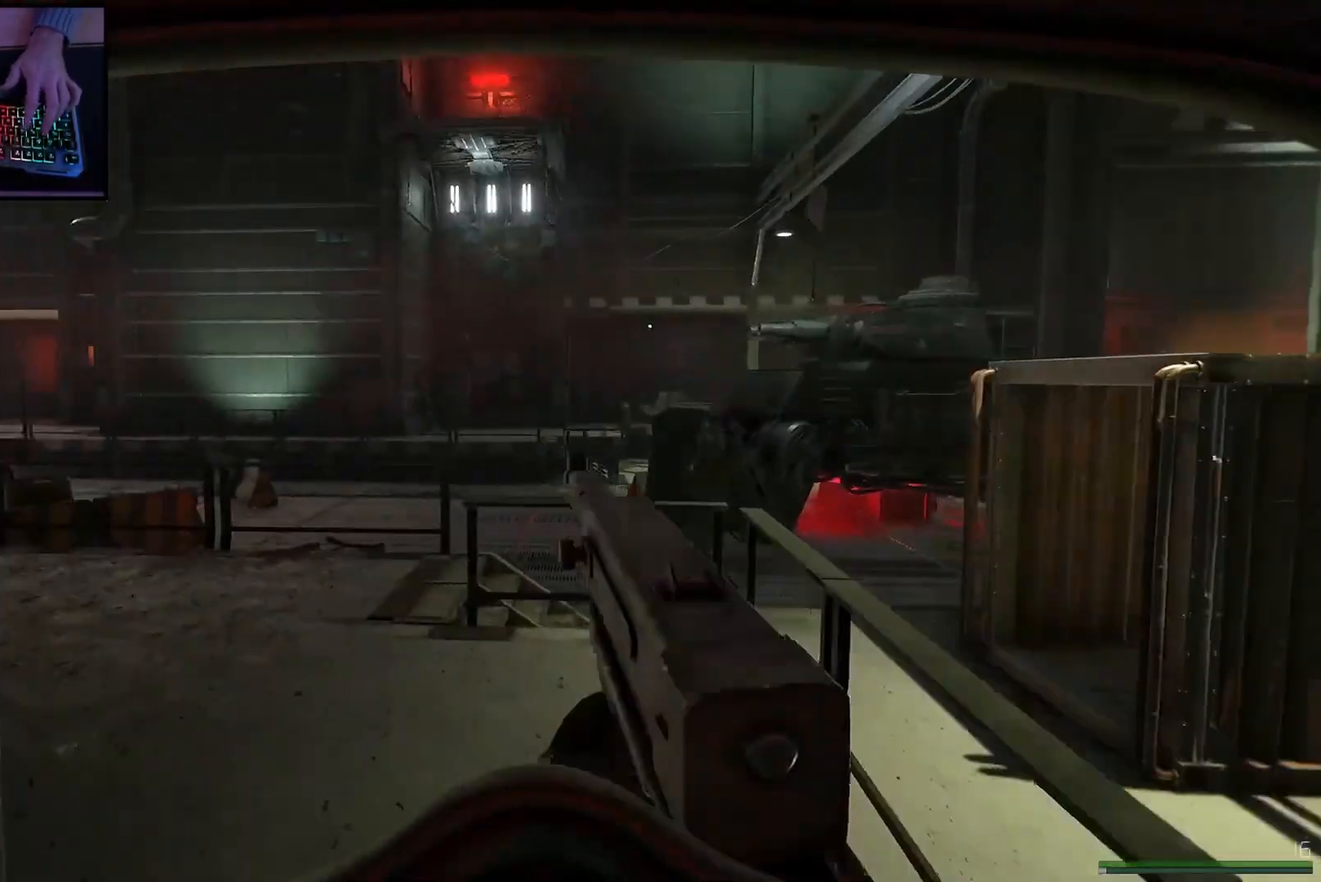
{"keys": ["d", "shift", "w"], "mouse": [], "events": [[84, "a", "up"], [301, "d", "down"], [434, "shift", "down"]]}
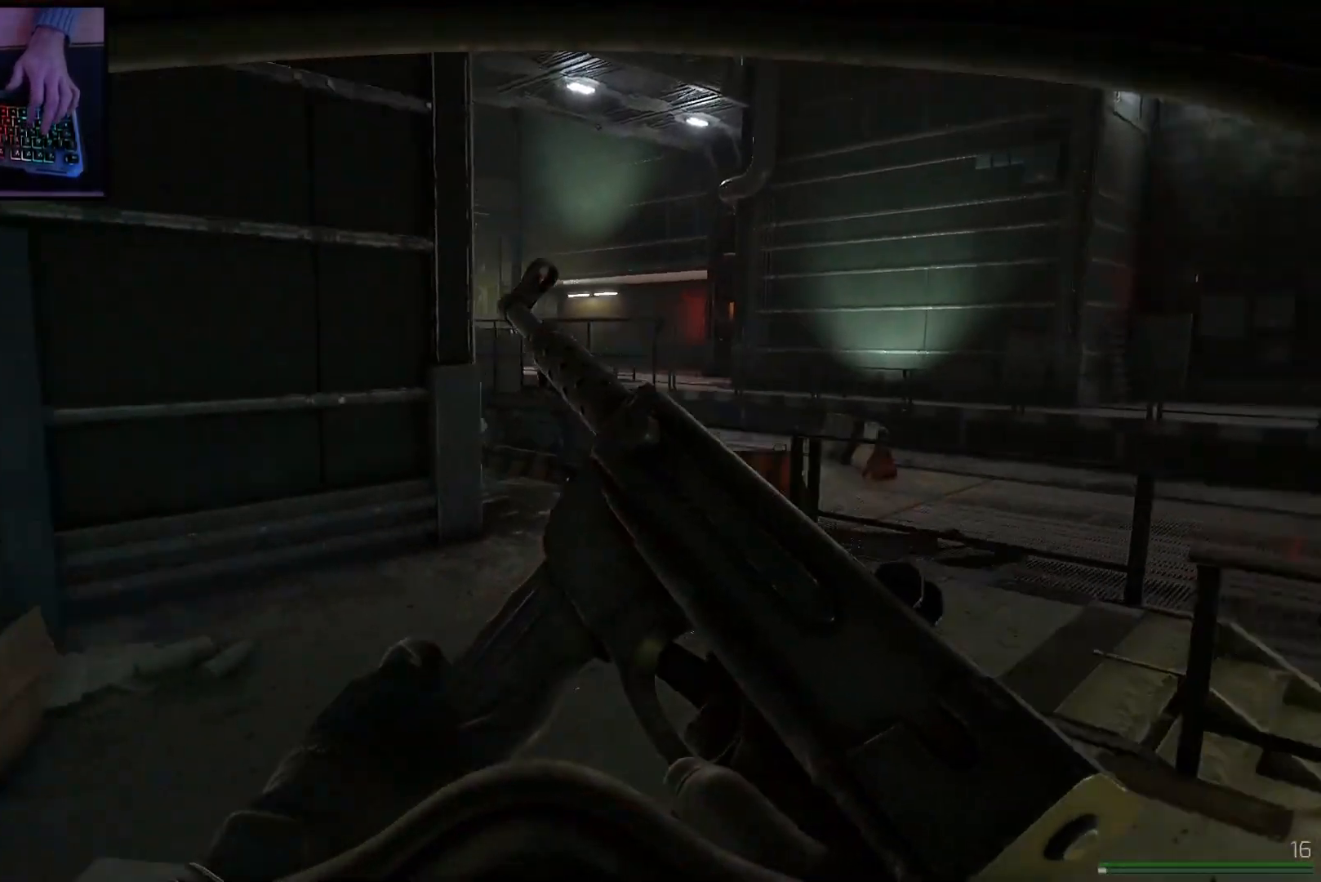
{"keys": ["w"], "mouse": [], "events": [[100, "d", "up"], [100, "shift", "up"]]}
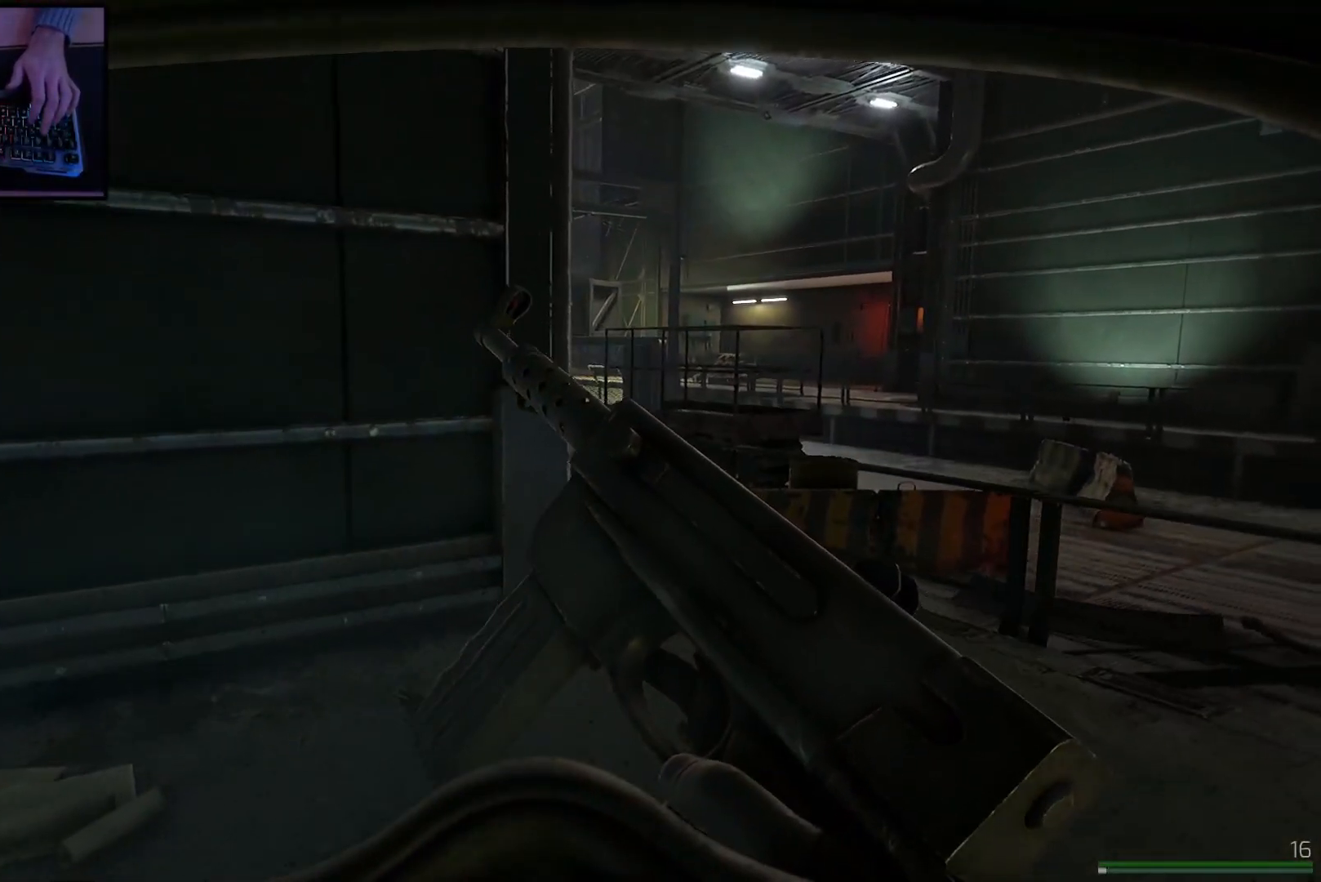
{"keys": ["w"], "mouse": [], "events": [[67, "d", "down"], [200, "shift", "down"], [334, "d", "up"], [351, "shift", "up"]]}
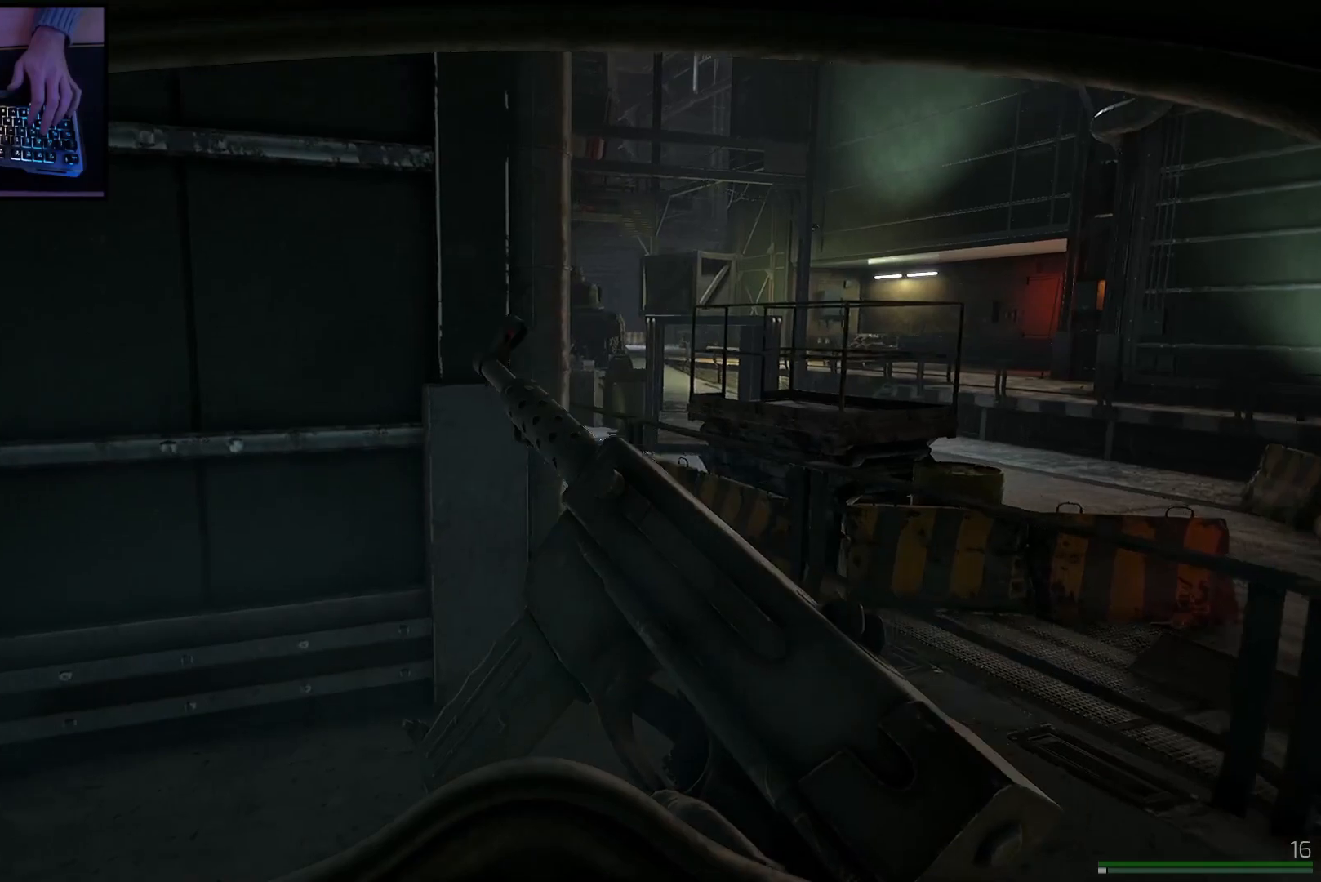
{"keys": ["d", "shift", "w"], "mouse": [], "events": [[50, "d", "down"], [233, "shift", "down"]]}
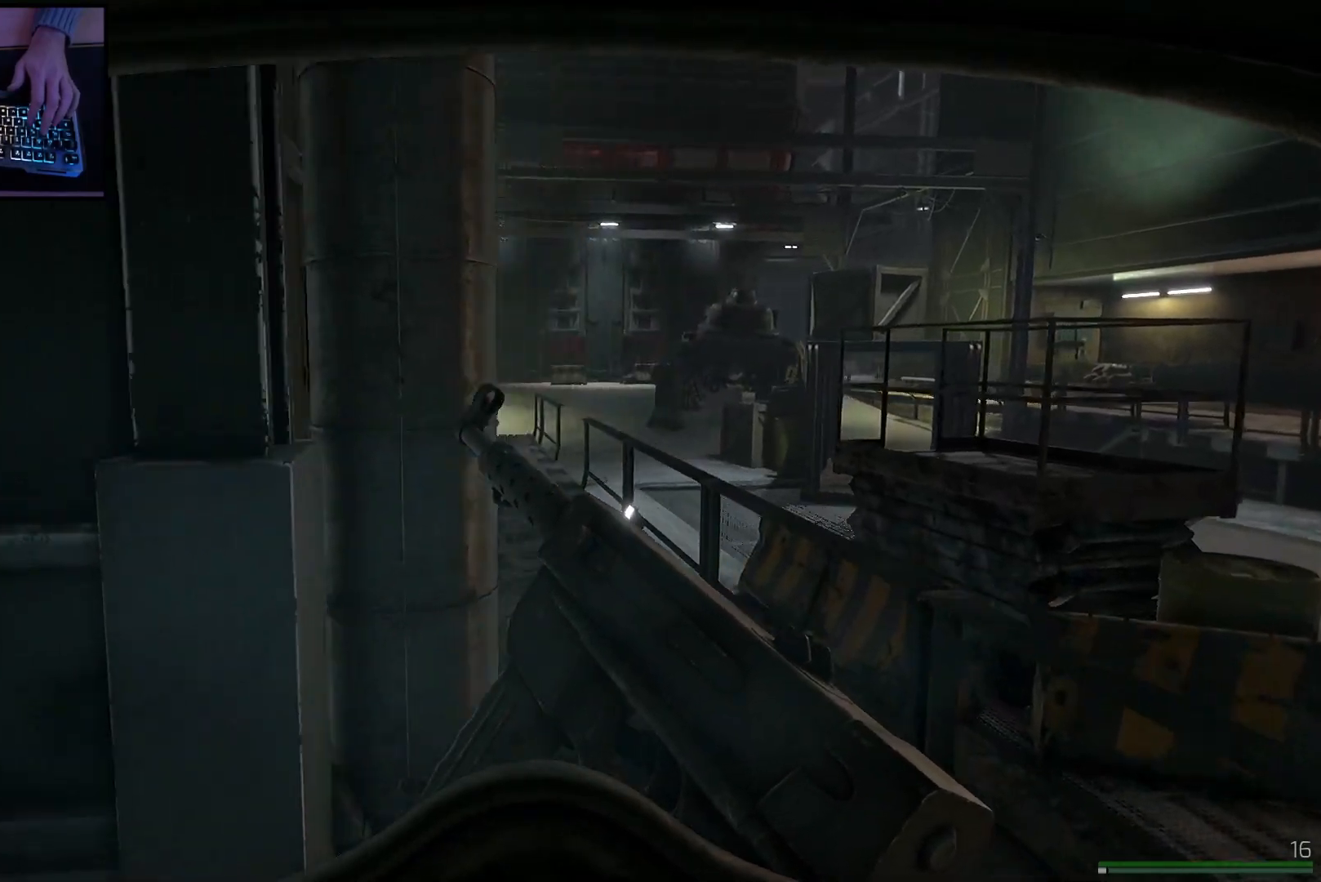
{"keys": ["d", "w"], "mouse": [], "events": [[17, "shift", "up"], [84, "d", "up"], [501, "d", "down"]]}
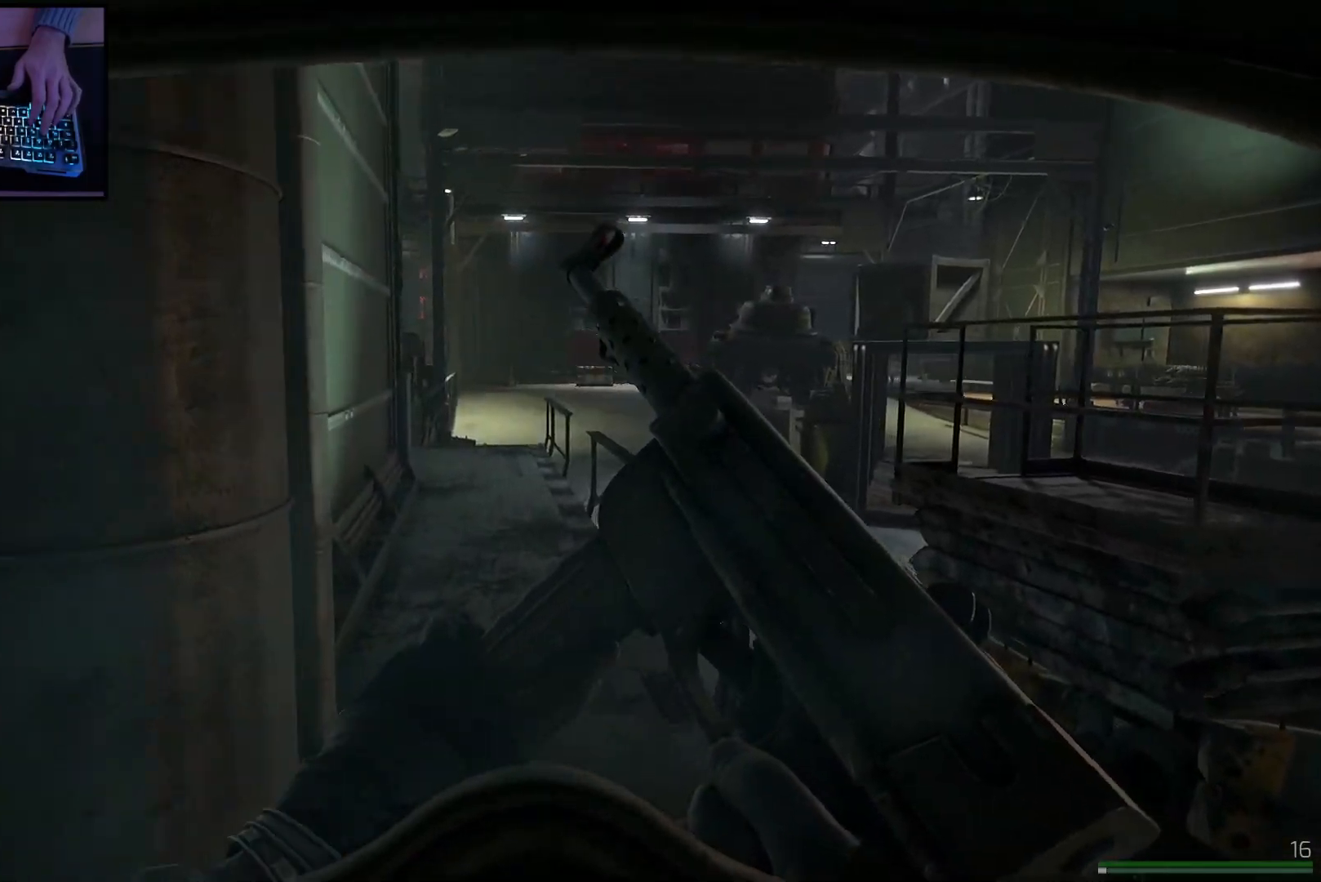
{"keys": ["w"], "mouse": [], "events": [[100, "d", "up"], [217, "shift", "down"], [434, "shift", "up"]]}
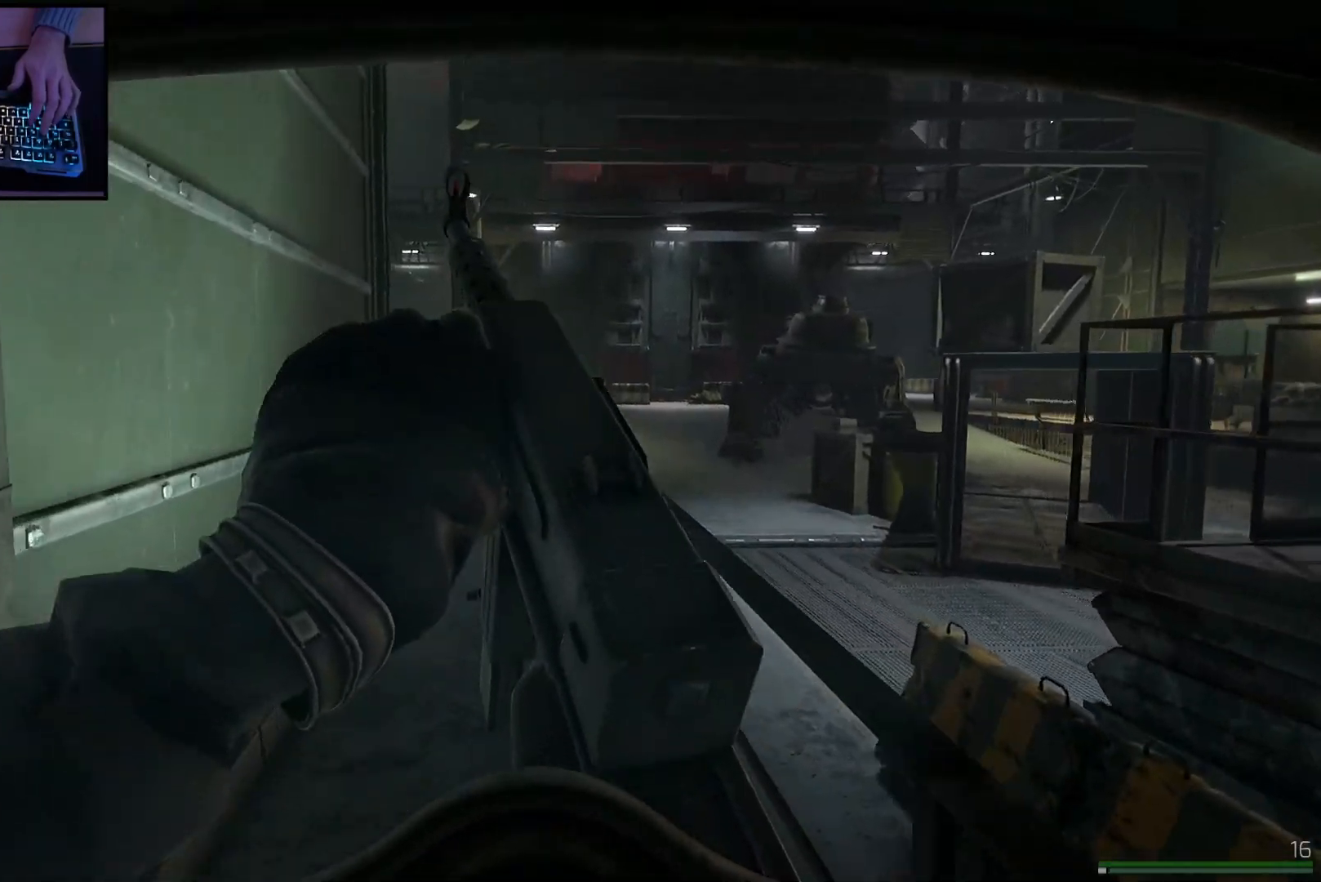
{"keys": ["w"], "mouse": [], "events": []}
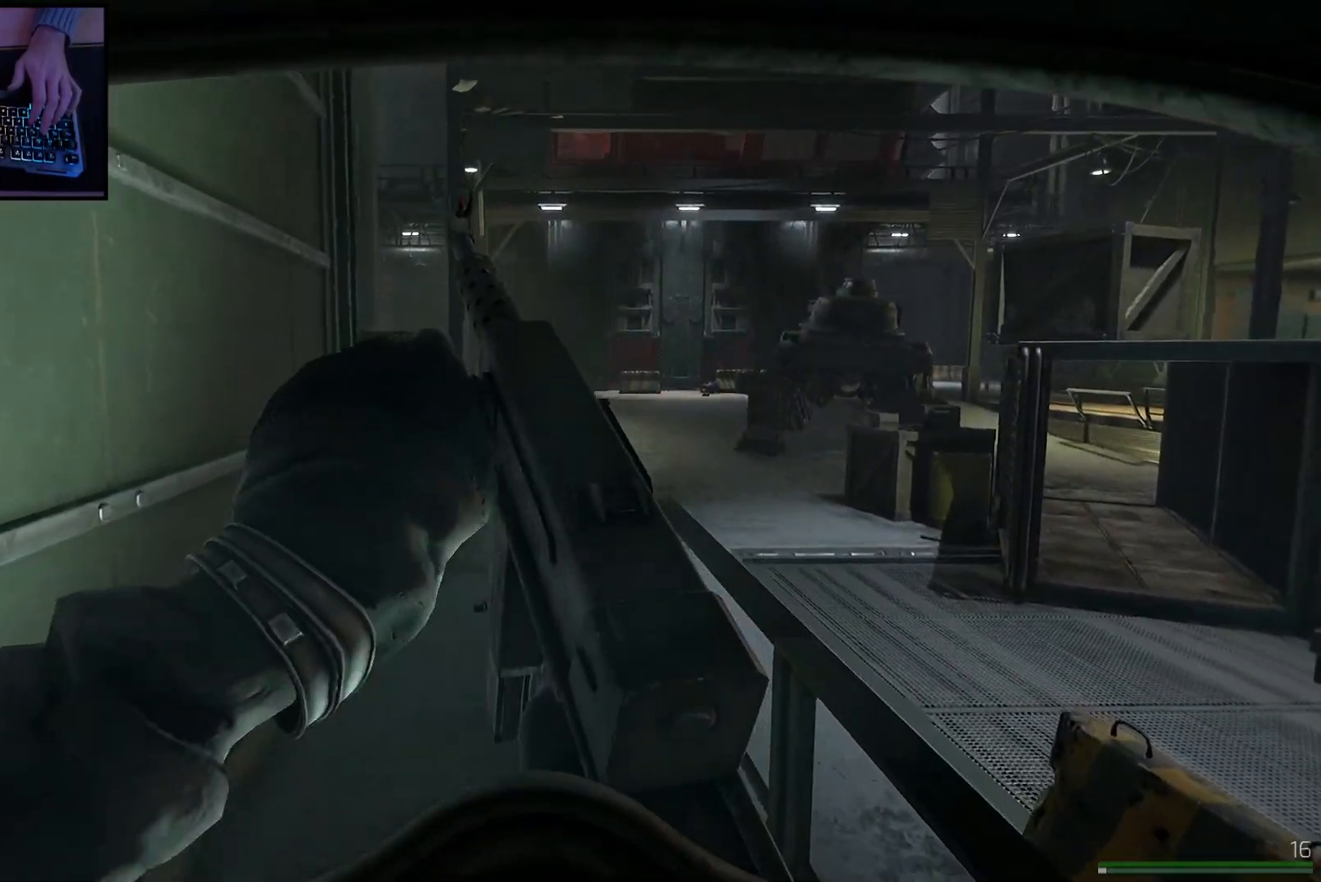
{"keys": ["w"], "mouse": [], "events": []}
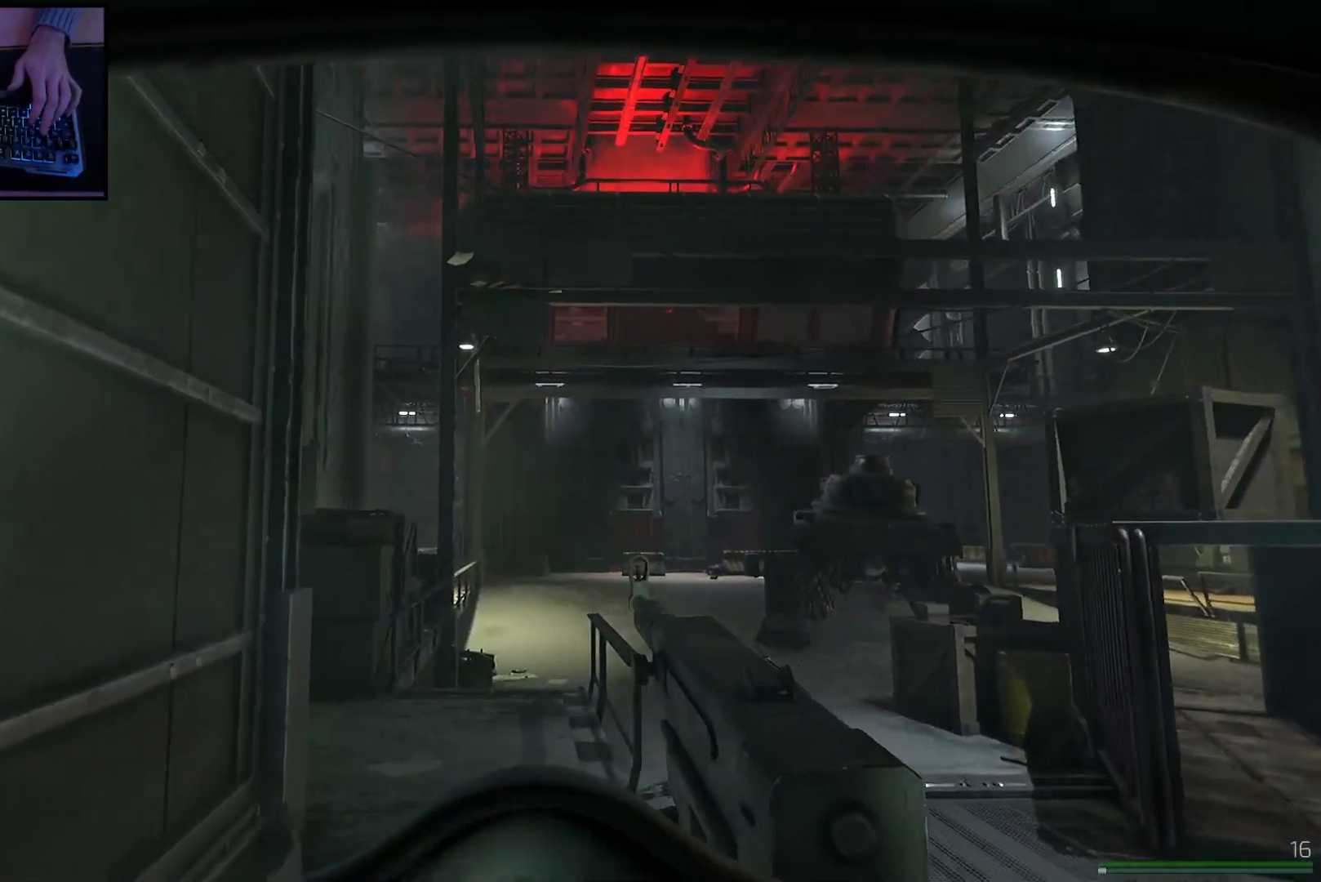
{"keys": ["shift", "w"], "mouse": [], "events": [[383, "shift", "down"]]}
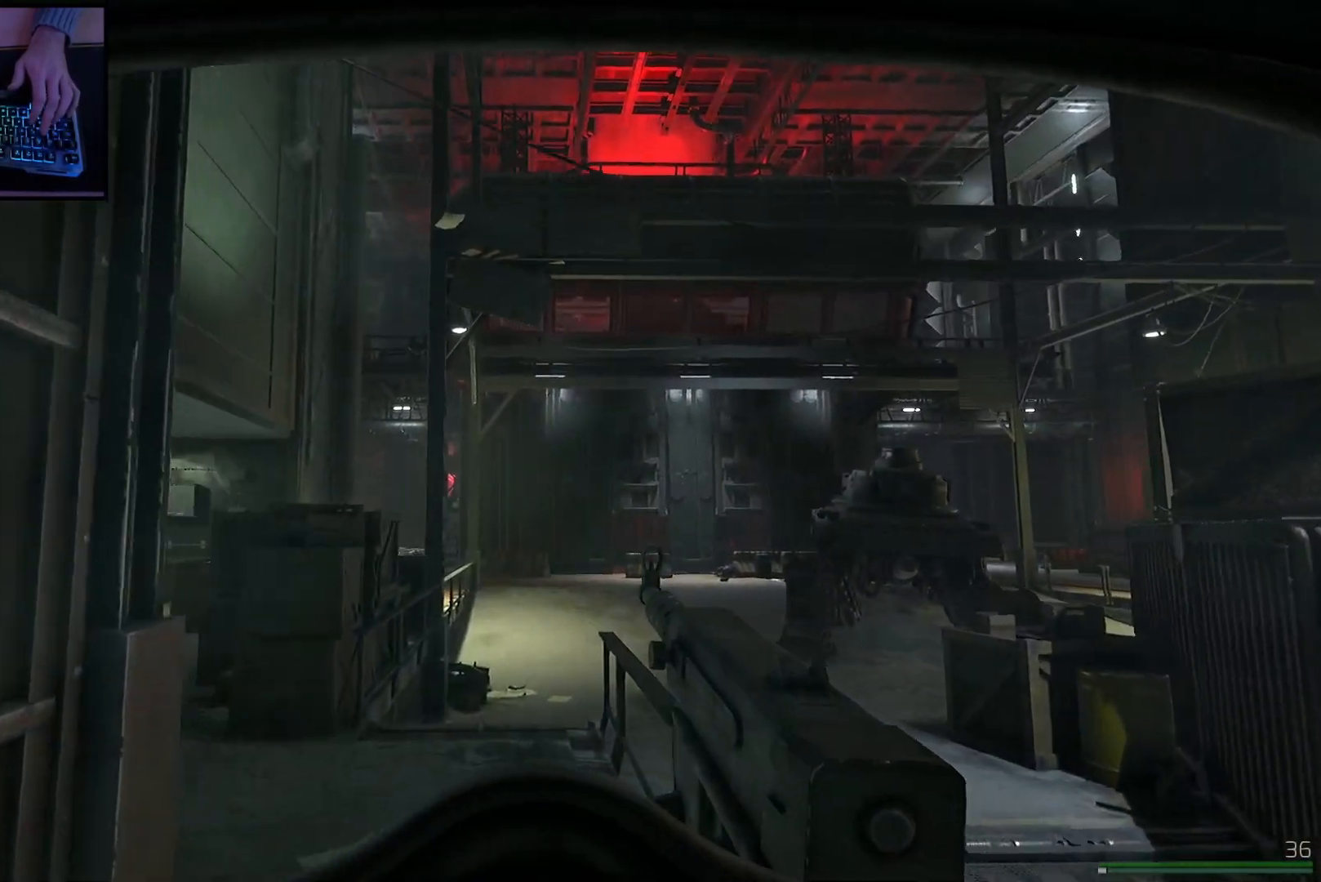
{"keys": ["d", "w"], "mouse": [], "events": [[50, "shift", "up"], [467, "d", "down"]]}
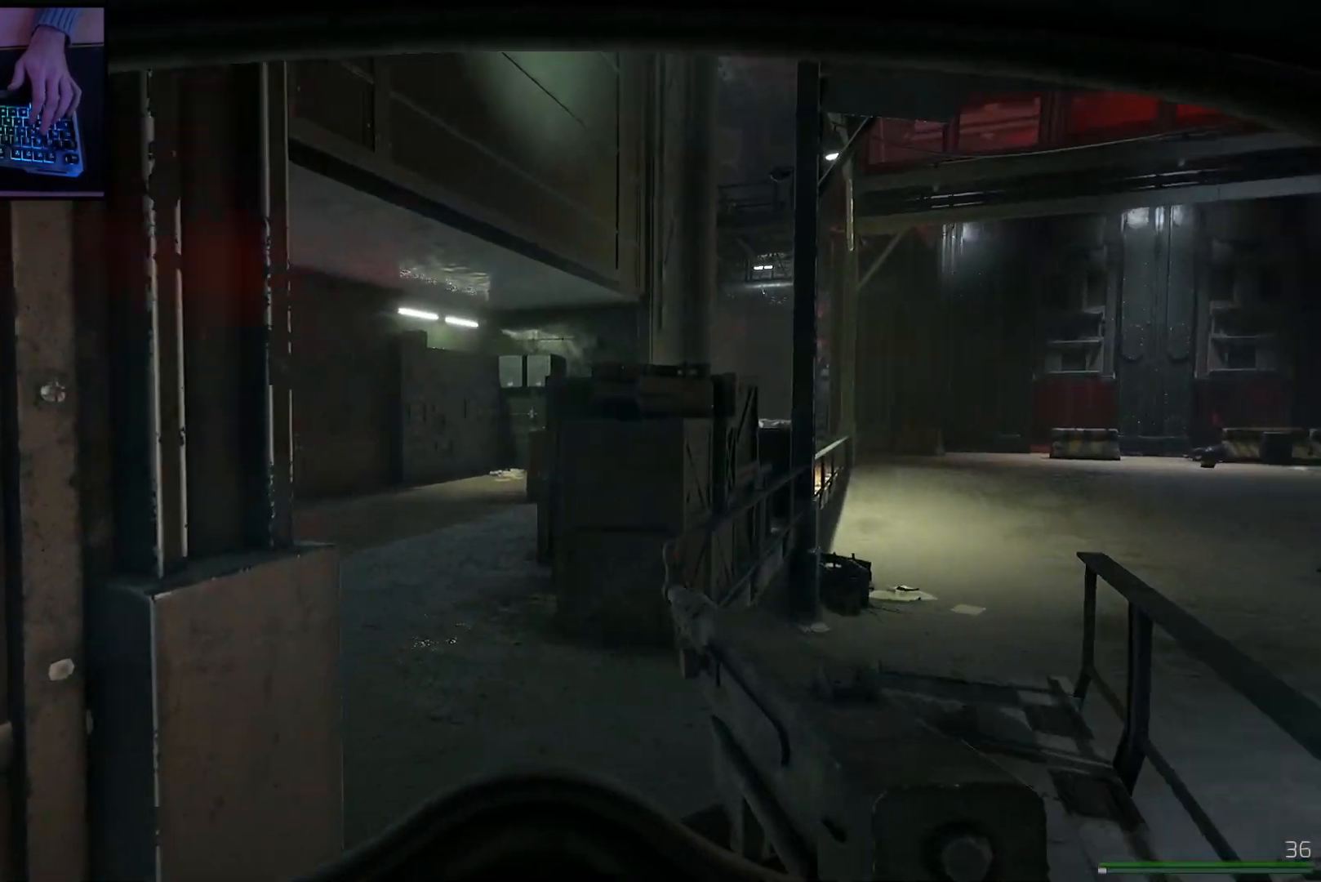
{"keys": ["d", "w"], "mouse": [], "events": [[200, "shift", "down"], [367, "shift", "up"]]}
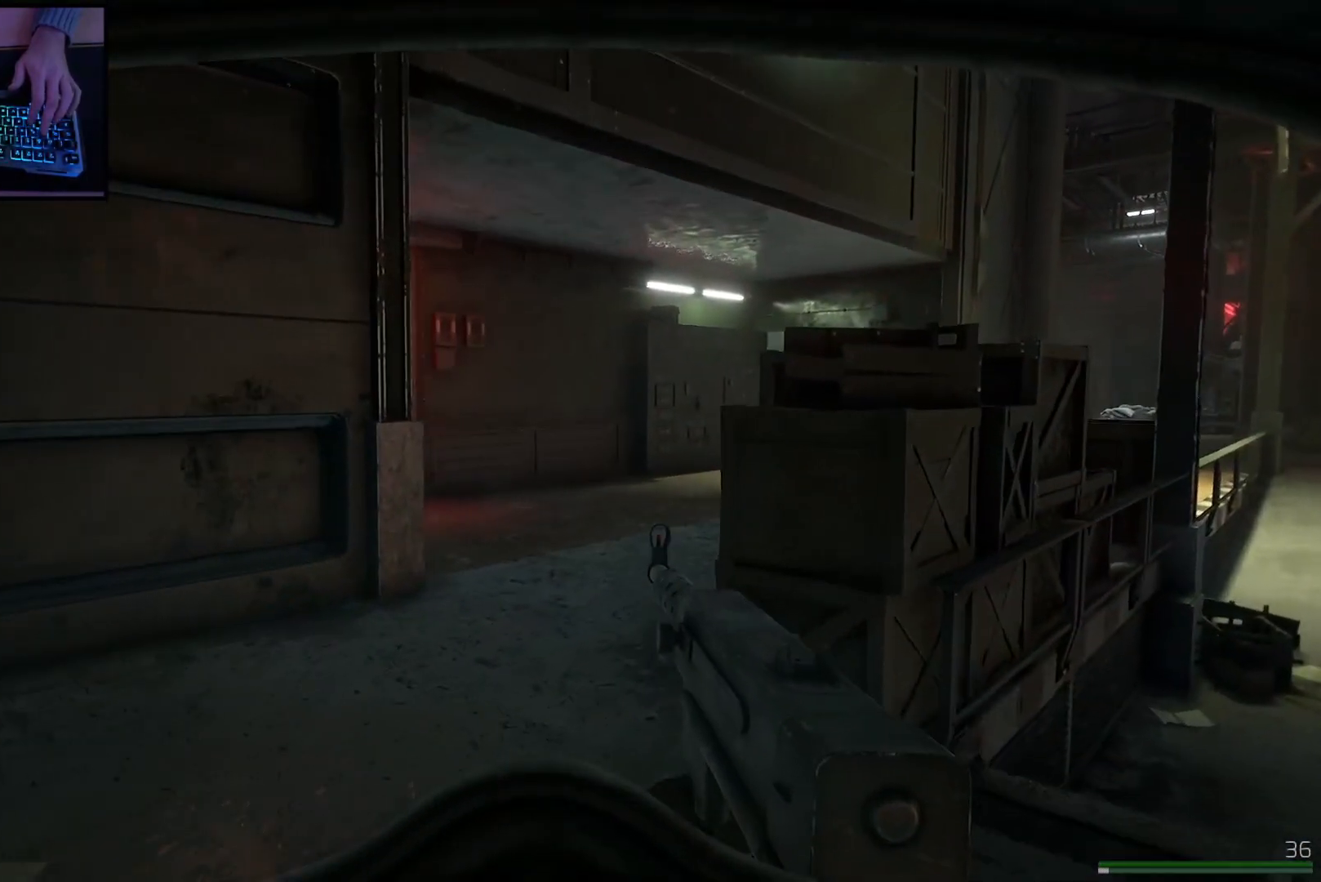
{"keys": ["w"], "mouse": [], "events": [[167, "shift", "down"], [217, "d", "up"], [350, "shift", "up"]]}
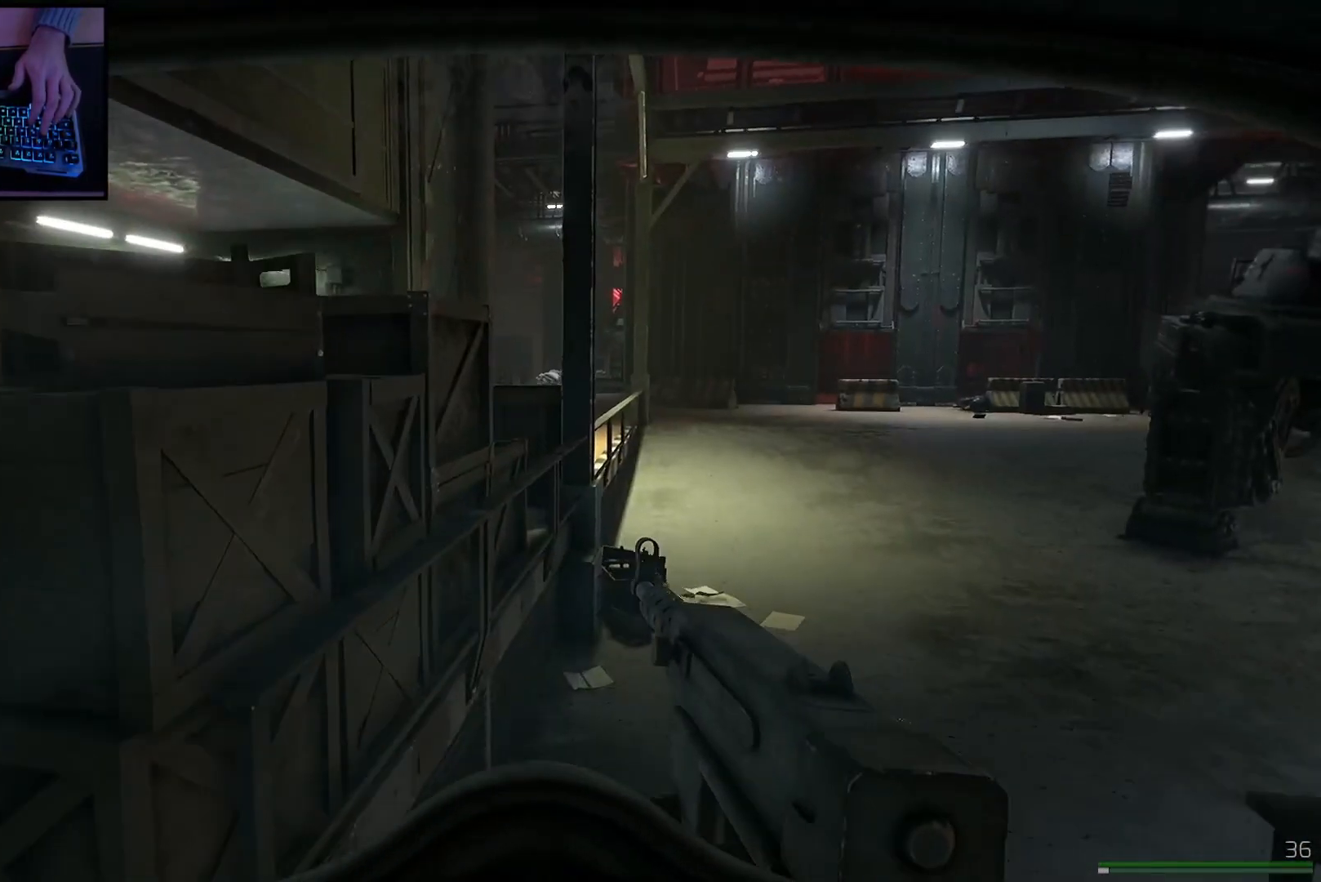
{"keys": ["shift", "w"], "mouse": [], "events": [[50, "d", "down"], [166, "d", "up"], [200, "shift", "down"]]}
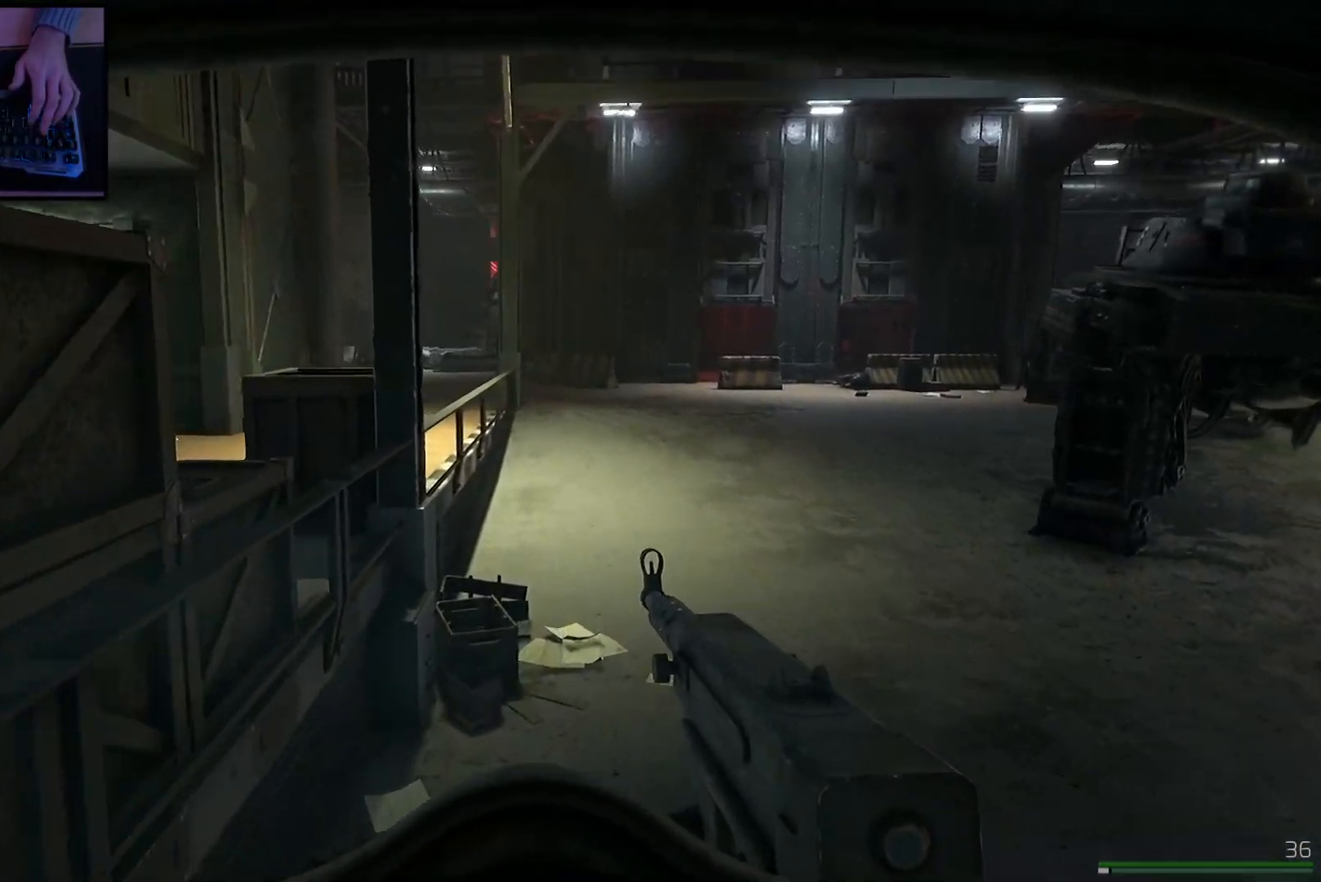
{"keys": ["shift", "w"], "mouse": [], "events": []}
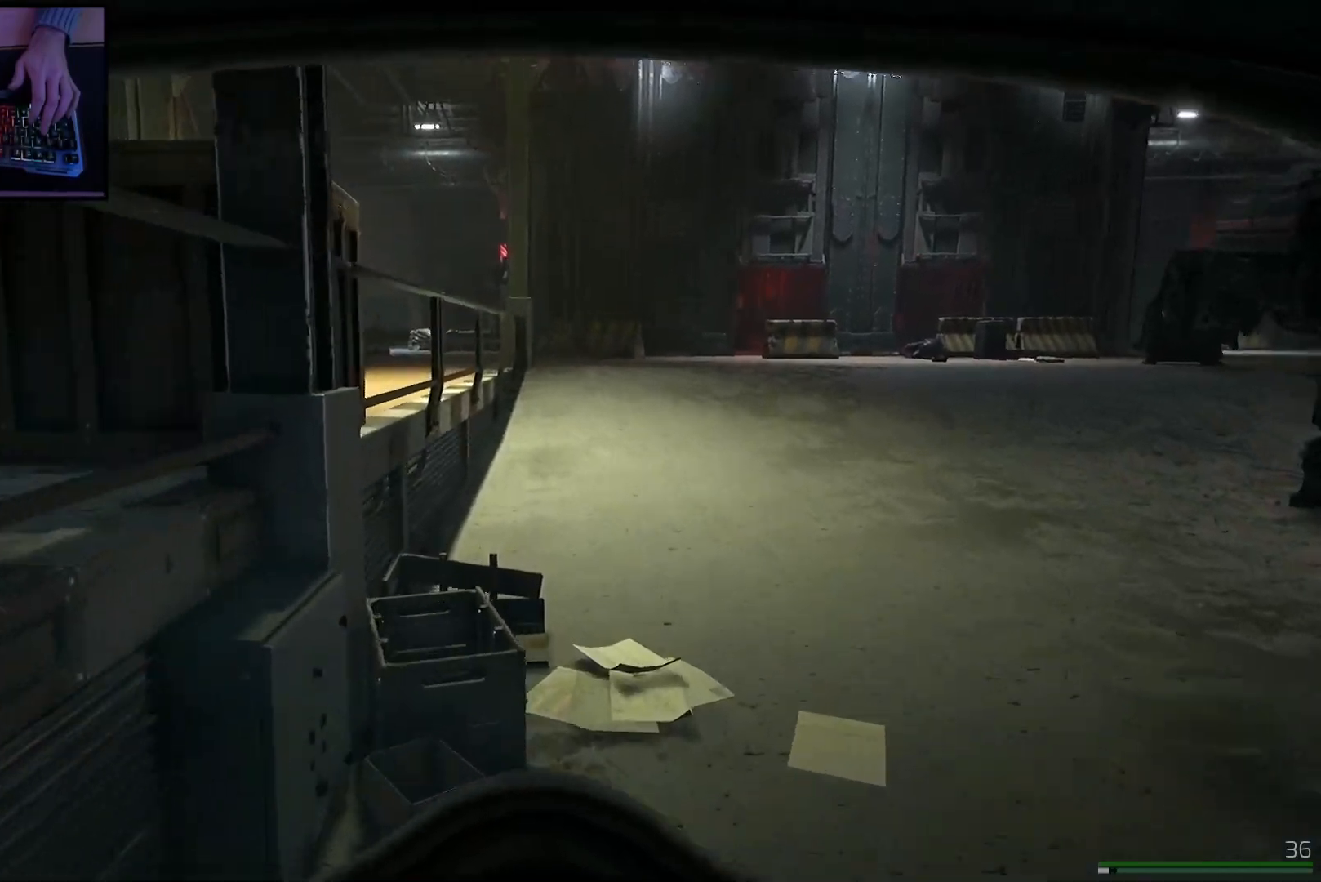
{"keys": ["shift", "w"], "mouse": [], "events": [[150, "d", "down"], [367, "d", "up"]]}
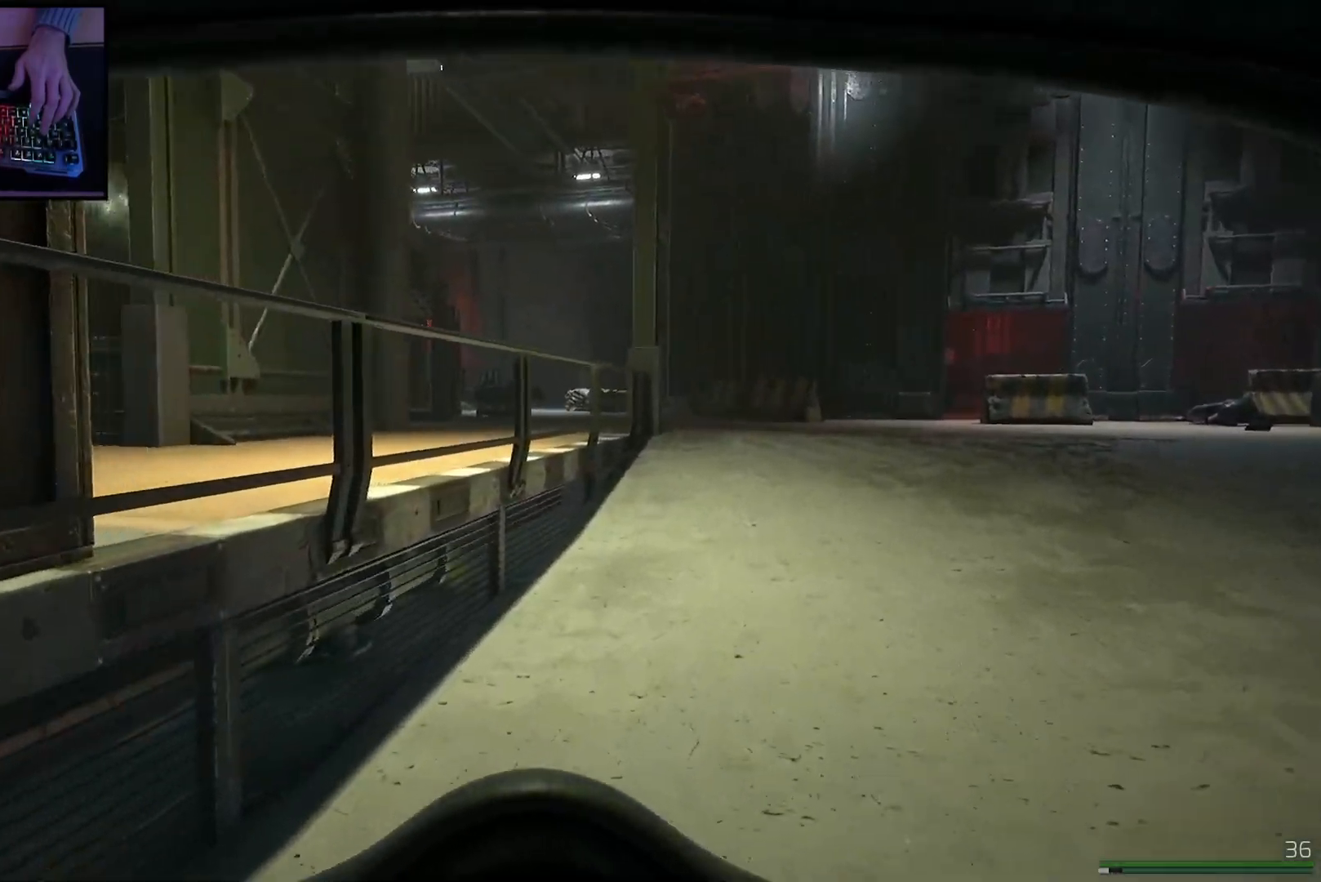
{"keys": ["d", "shift", "w"], "mouse": [], "events": [[50, "d", "down"], [267, "d", "up"], [451, "d", "down"]]}
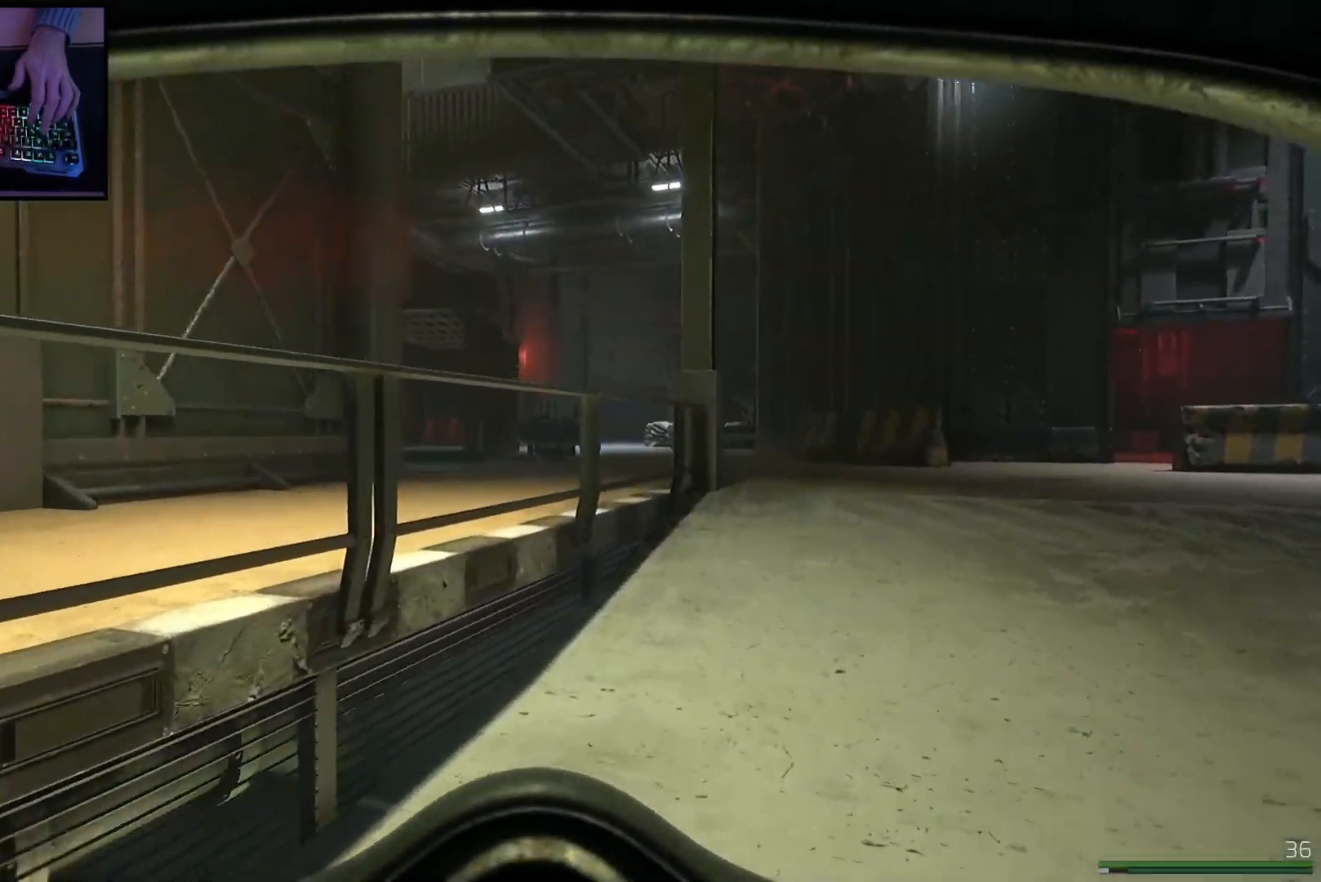
{"keys": ["d", "shift", "w"], "mouse": [], "events": []}
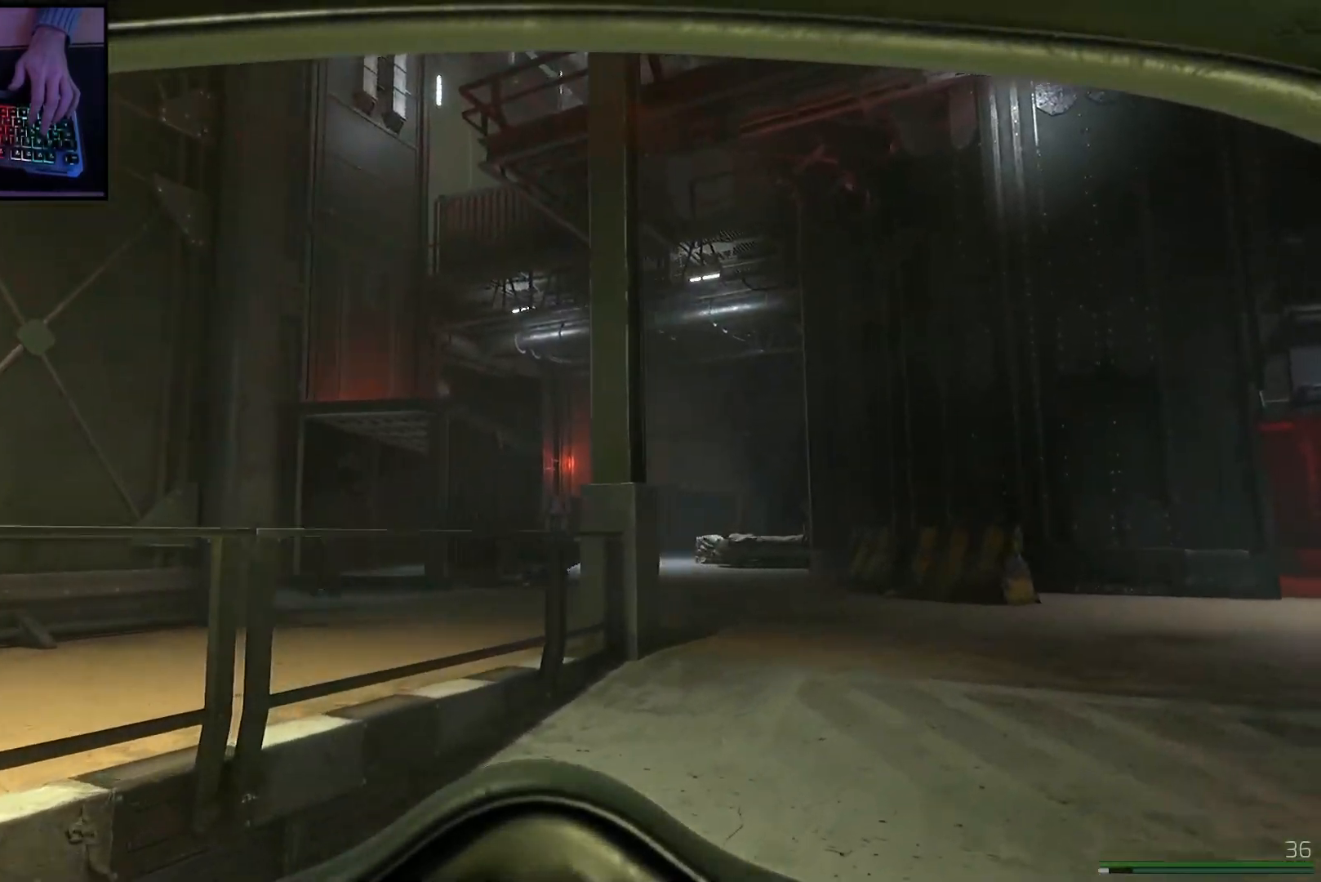
{"keys": ["d"], "mouse": ["right"], "events": [[417, "shift", "up"], [467, "mouse_right", "down"], [467, "w", "up"]]}
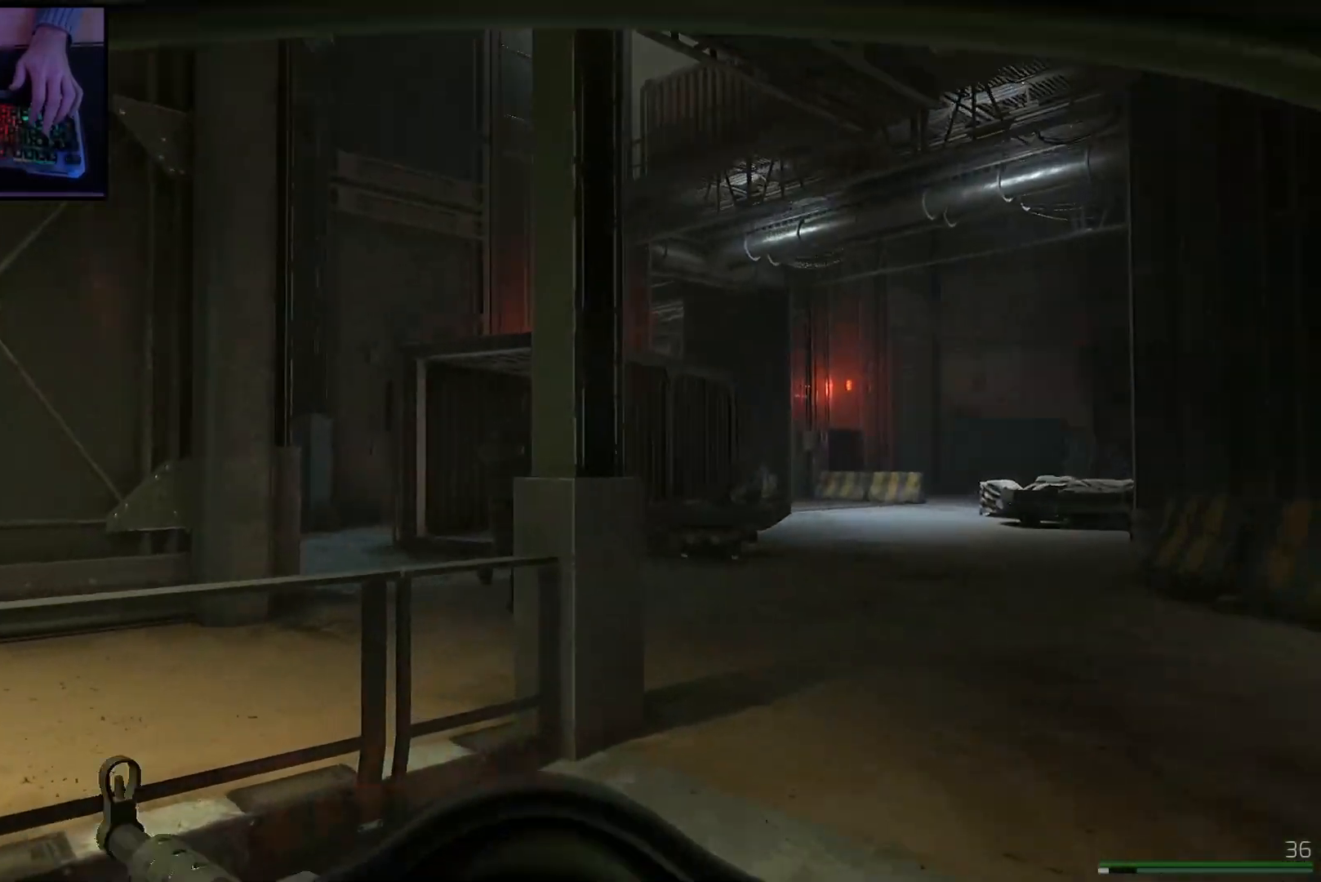
{"keys": ["d"], "mouse": ["left", "right"], "events": [[133, "mouse_left", "down"]]}
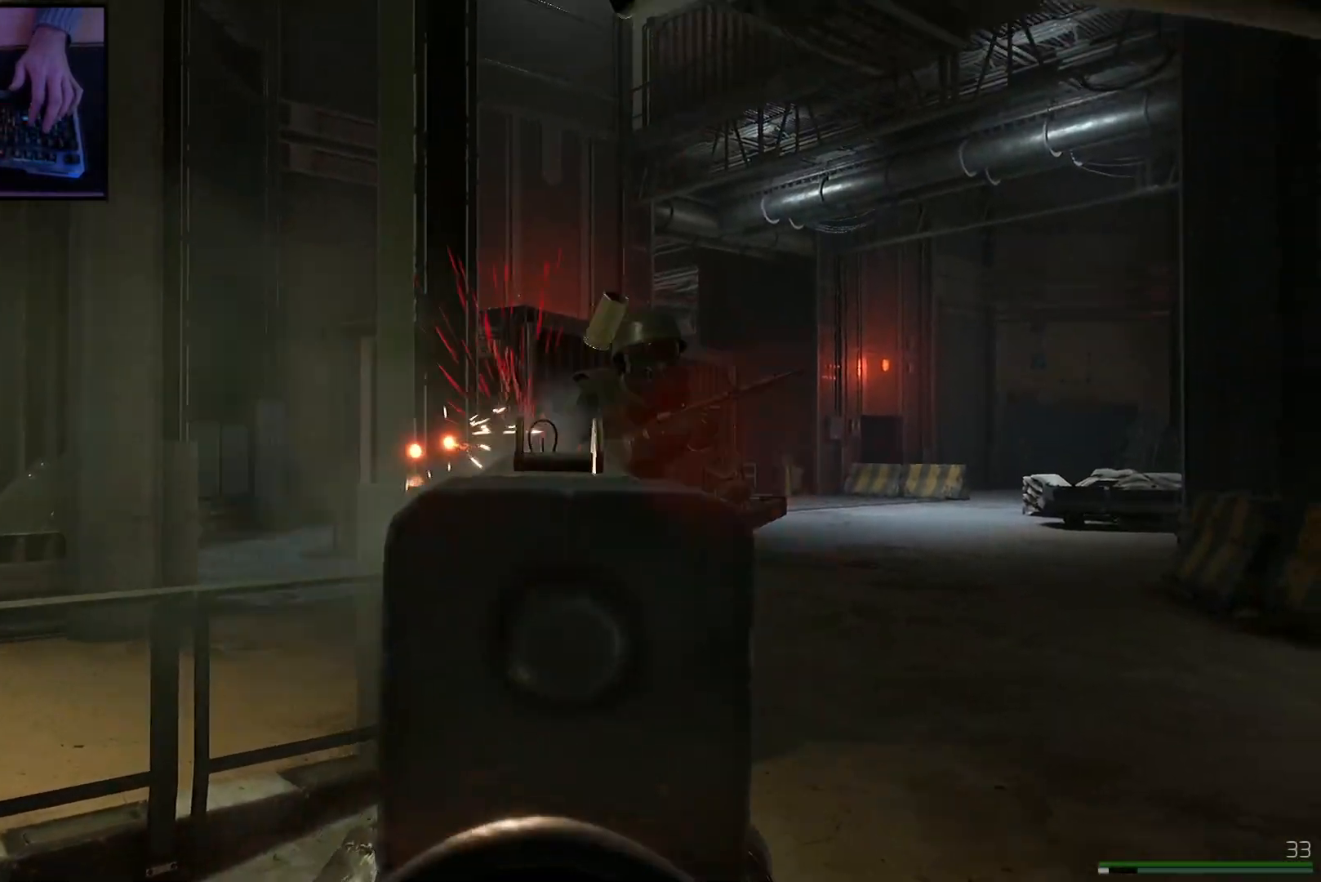
{"keys": ["a"], "mouse": ["left", "right"], "events": [[451, "d", "up"], [467, "a", "down"]]}
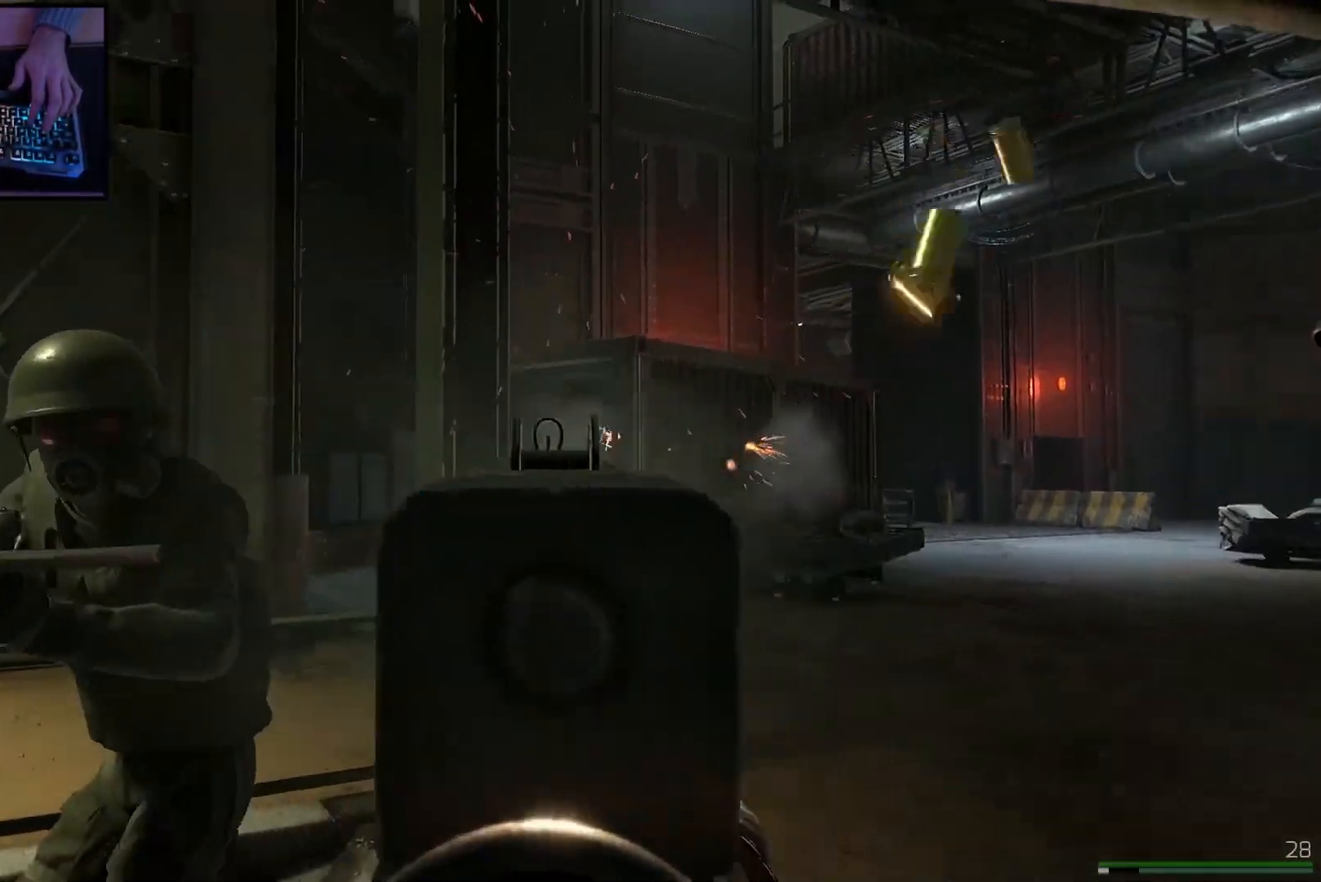
{"keys": ["d", "s"], "mouse": ["left", "right"], "events": [[216, "s", "down"], [283, "d", "down"], [300, "a", "up"]]}
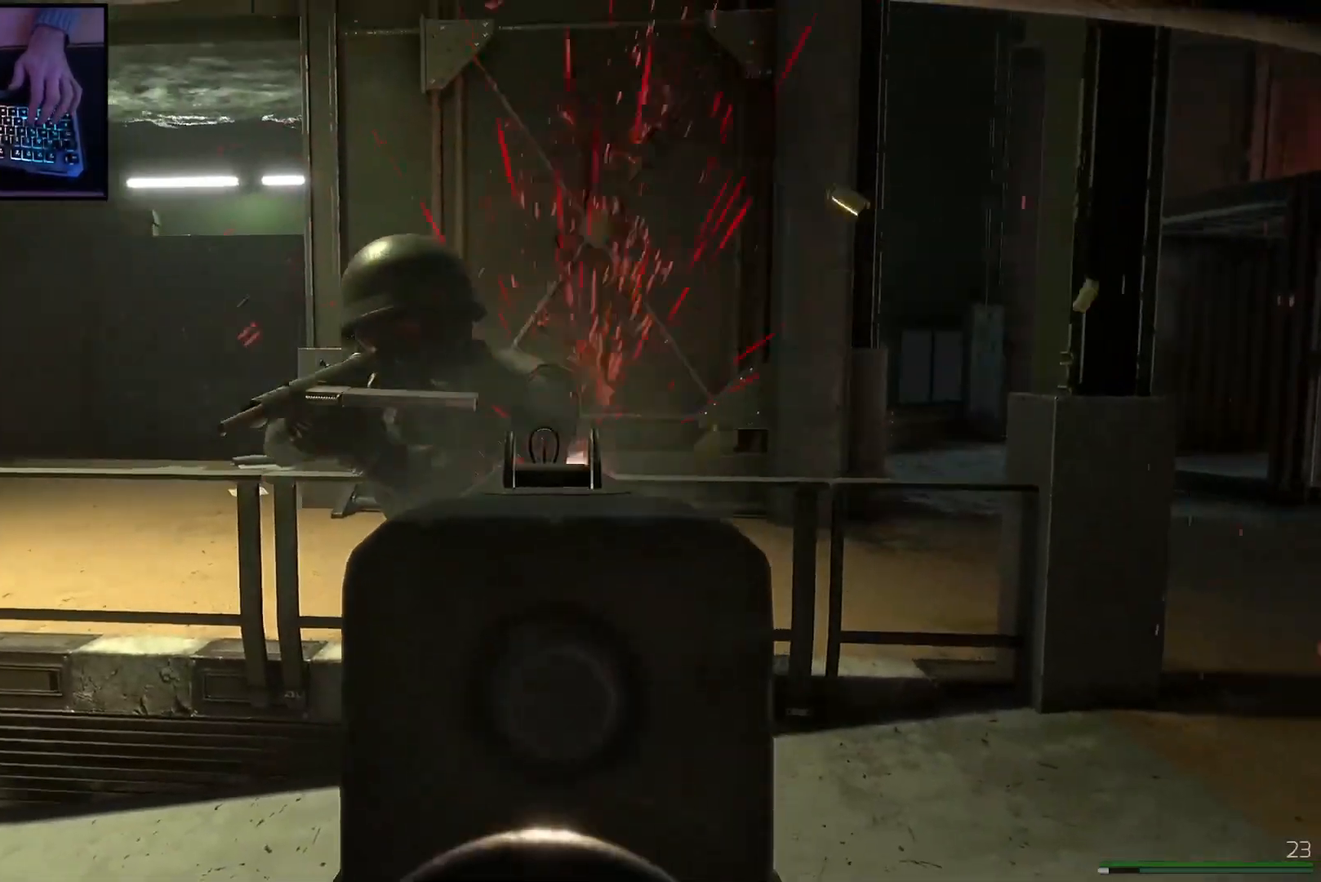
{"keys": ["d"], "mouse": ["left"], "events": [[100, "d", "up"], [434, "d", "down"], [467, "s", "up"], [501, "mouse_right", "up"]]}